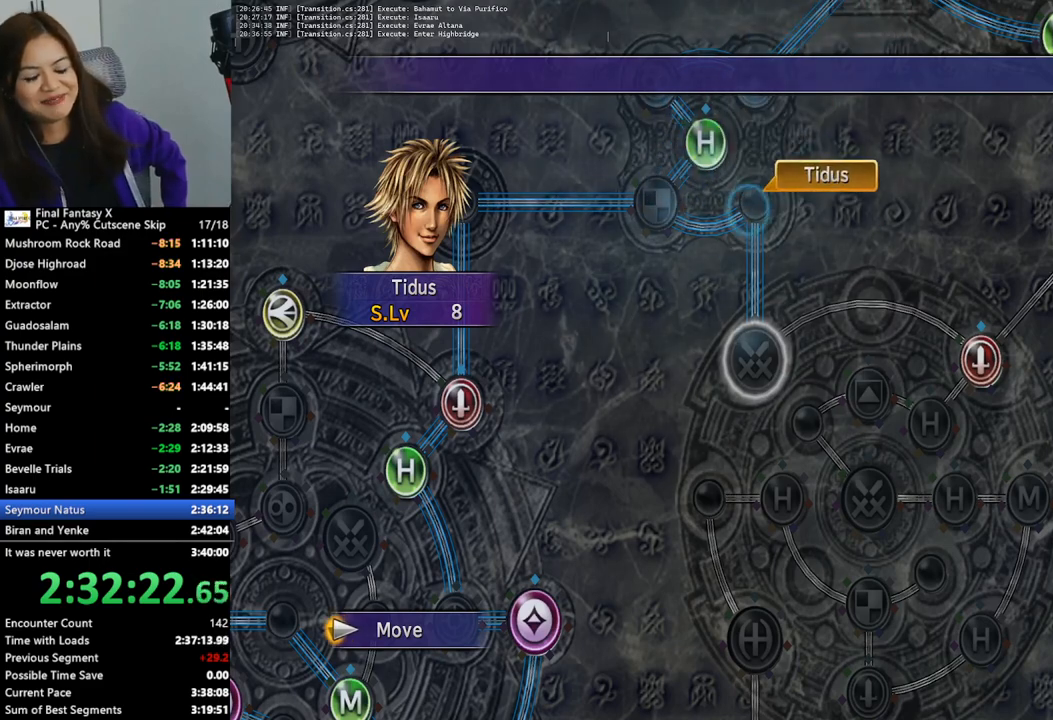
Gameplay with a controller (PlayStation layout); each line is a JSON object with the inputs held at the frame after it. "events" lists button and stick changes between this image and that frame as [ms after this image, input, new state], when the widget could be followed in between. Not read: L3 R3.
{"buttons": ["CROSS"], "left_stick": "center", "right_stick": "center", "events": [[500, "CROSS", "down"]]}
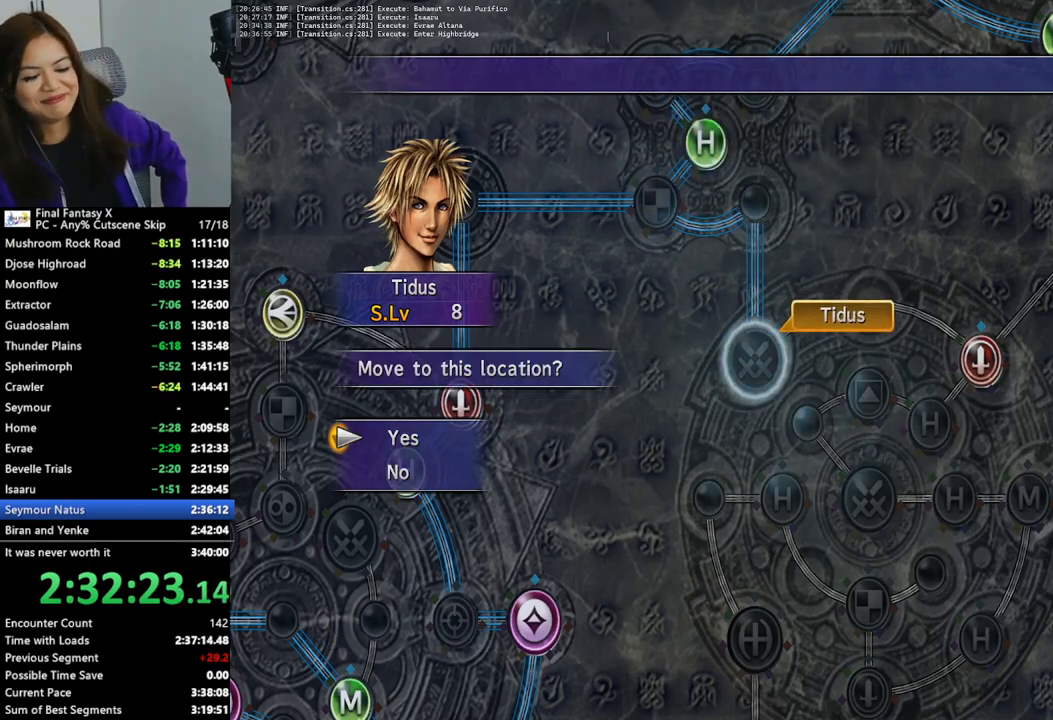
{"buttons": [], "left_stick": "center", "right_stick": "center", "events": [[100, "CROSS", "up"], [200, "CROSS", "down"], [267, "CROSS", "up"]]}
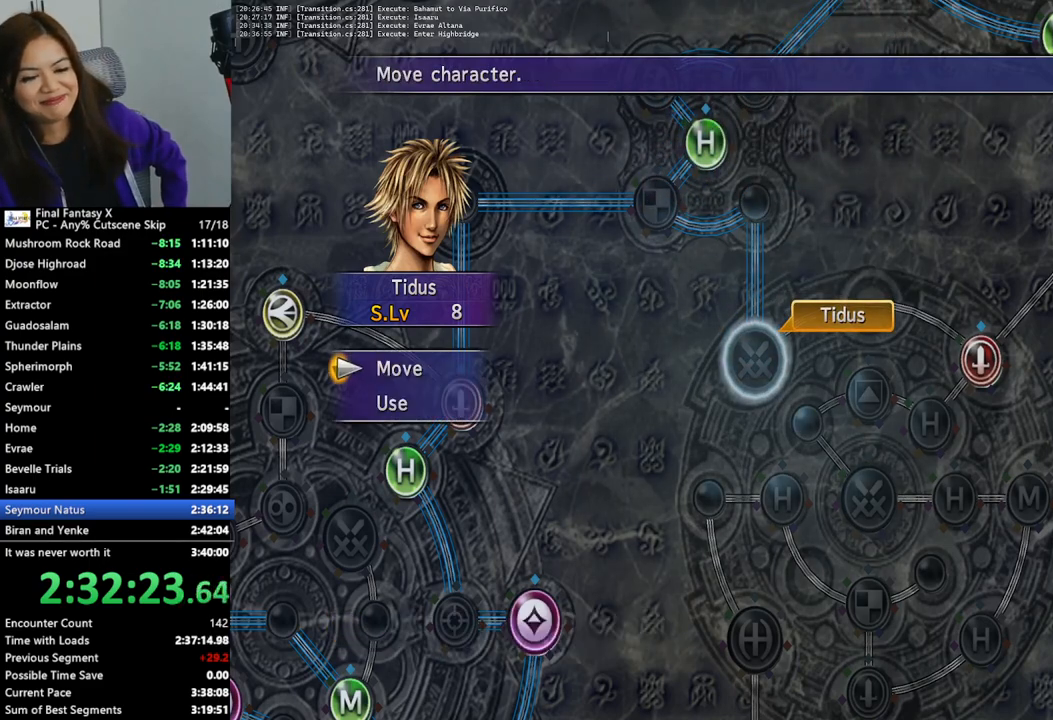
{"buttons": ["CIRCLE"], "left_stick": "center", "right_stick": "center", "events": [[400, "CIRCLE", "down"]]}
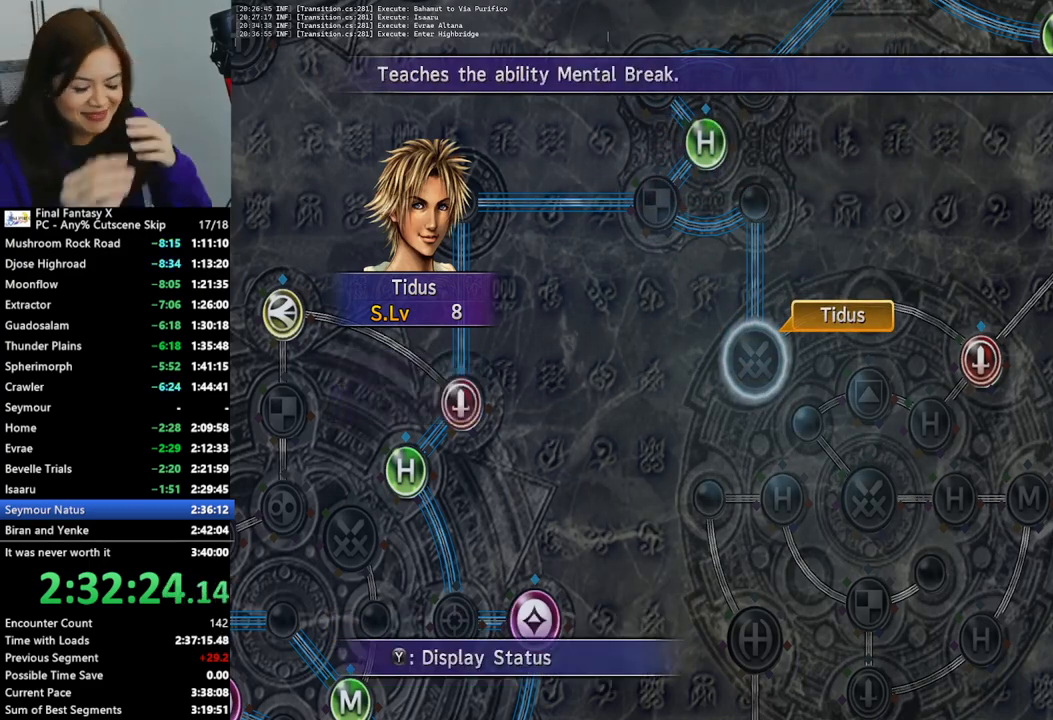
{"buttons": [], "left_stick": "center", "right_stick": "center", "events": [[33, "CIRCLE", "up"], [167, "R1", "down"], [267, "R1", "up"]]}
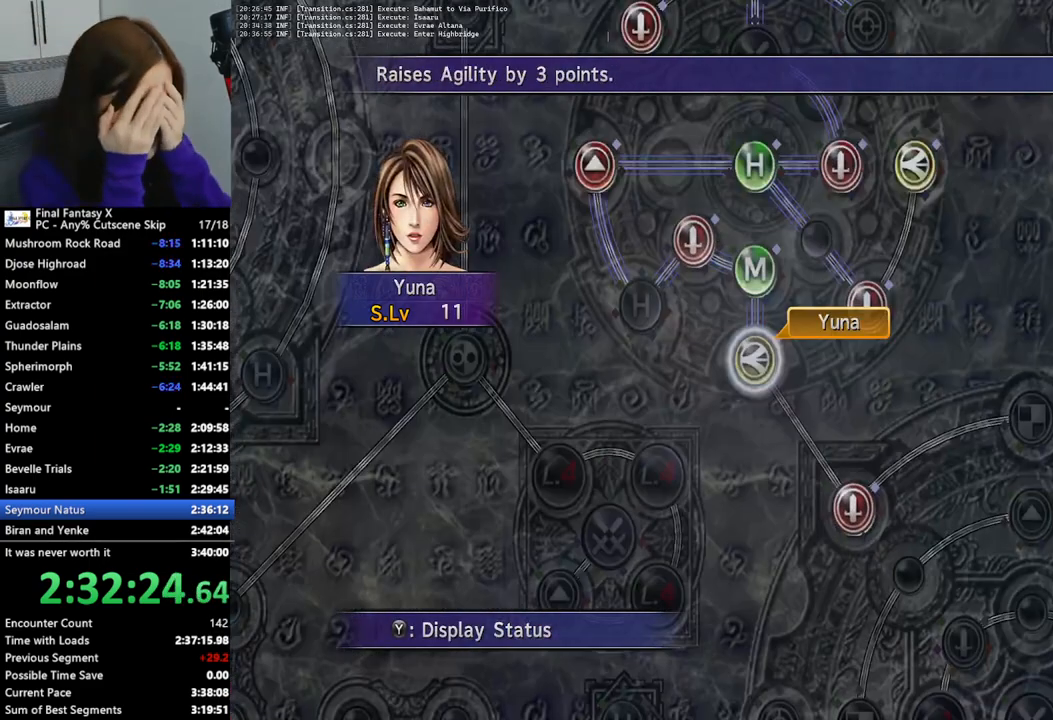
{"buttons": [], "left_stick": "center", "right_stick": "center", "events": [[267, "CROSS", "down"], [367, "CROSS", "up"]]}
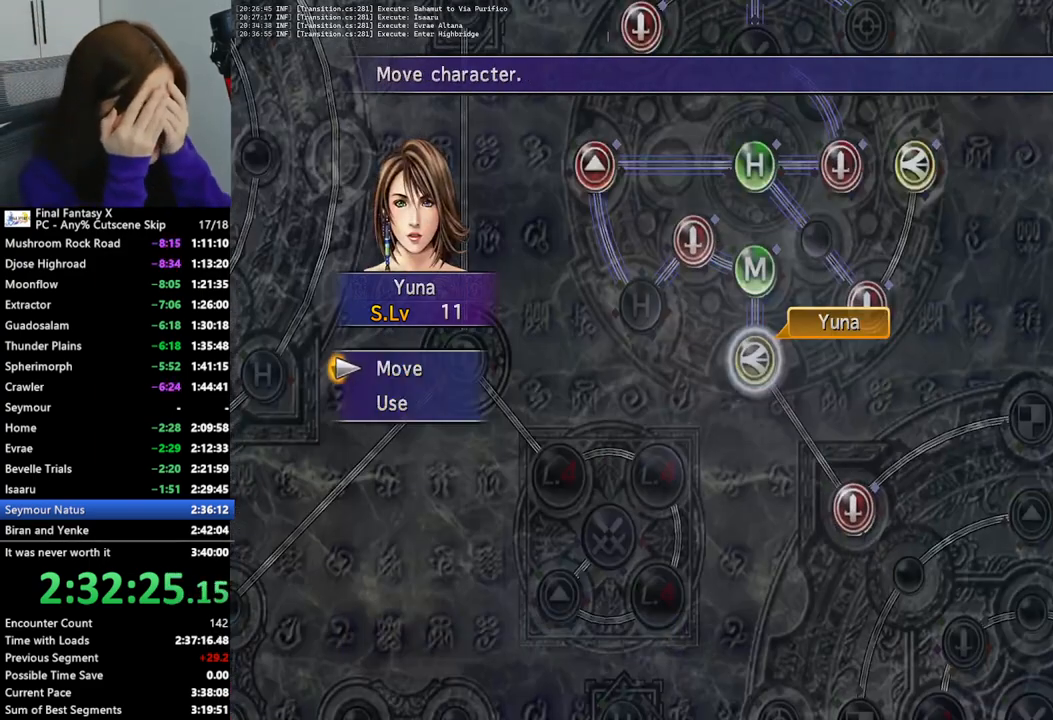
{"buttons": ["R2"], "left_stick": "center", "right_stick": "center", "events": [[200, "CROSS", "down"], [200, "DPAD_DOWN", "down"], [267, "DPAD_DOWN", "up"], [300, "CROSS", "up"], [500, "R2", "down"]]}
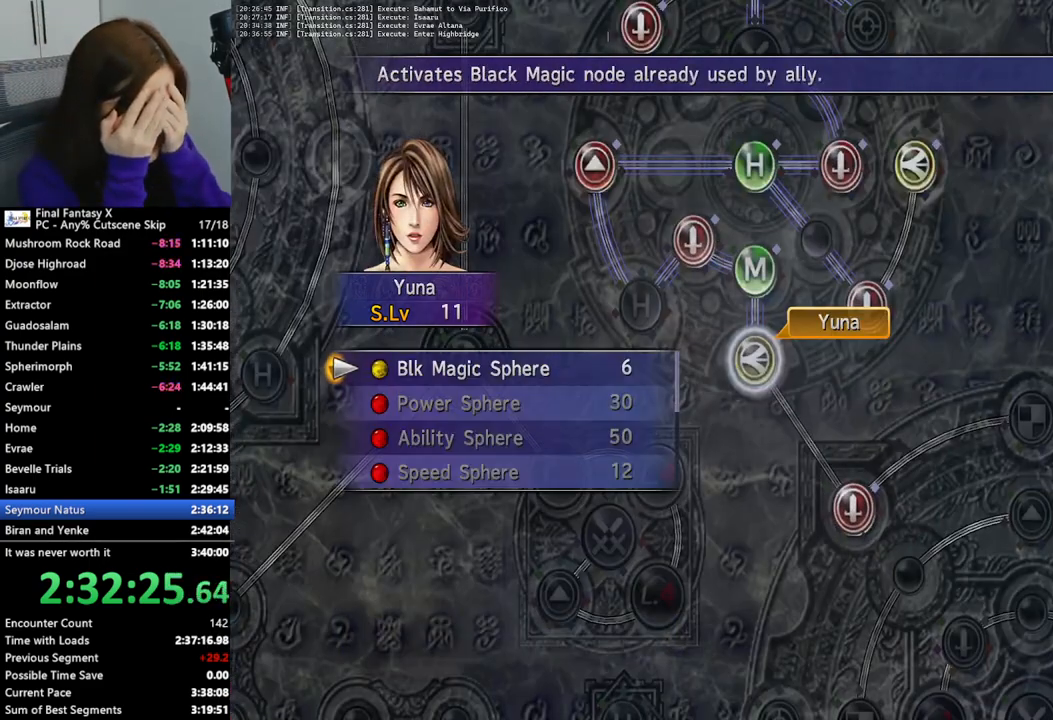
{"buttons": [], "left_stick": "center", "right_stick": "center", "events": [[133, "R2", "up"]]}
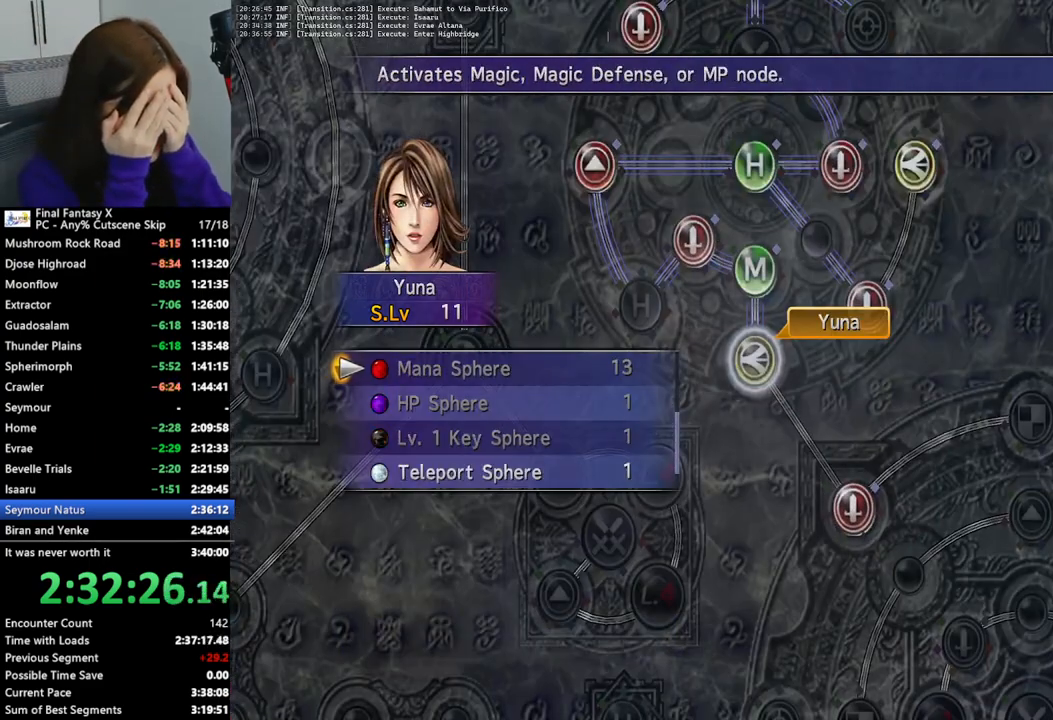
{"buttons": ["DPAD_DOWN"], "left_stick": "center", "right_stick": "center", "events": [[33, "DPAD_DOWN", "down"], [100, "DPAD_DOWN", "up"], [200, "DPAD_DOWN", "down"], [267, "DPAD_DOWN", "up"], [333, "DPAD_DOWN", "down"], [433, "DPAD_DOWN", "up"], [467, "DPAD_DOWN", "down"]]}
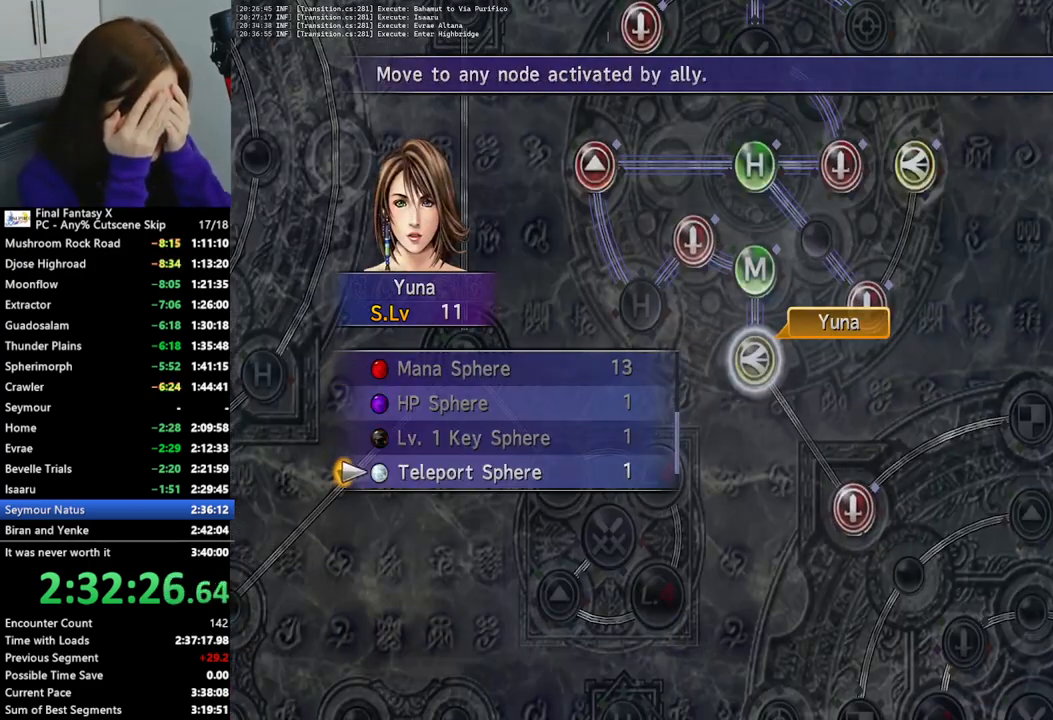
{"buttons": [], "left_stick": "center", "right_stick": "center", "events": [[33, "DPAD_DOWN", "up"], [133, "DPAD_DOWN", "down"], [200, "DPAD_DOWN", "up"]]}
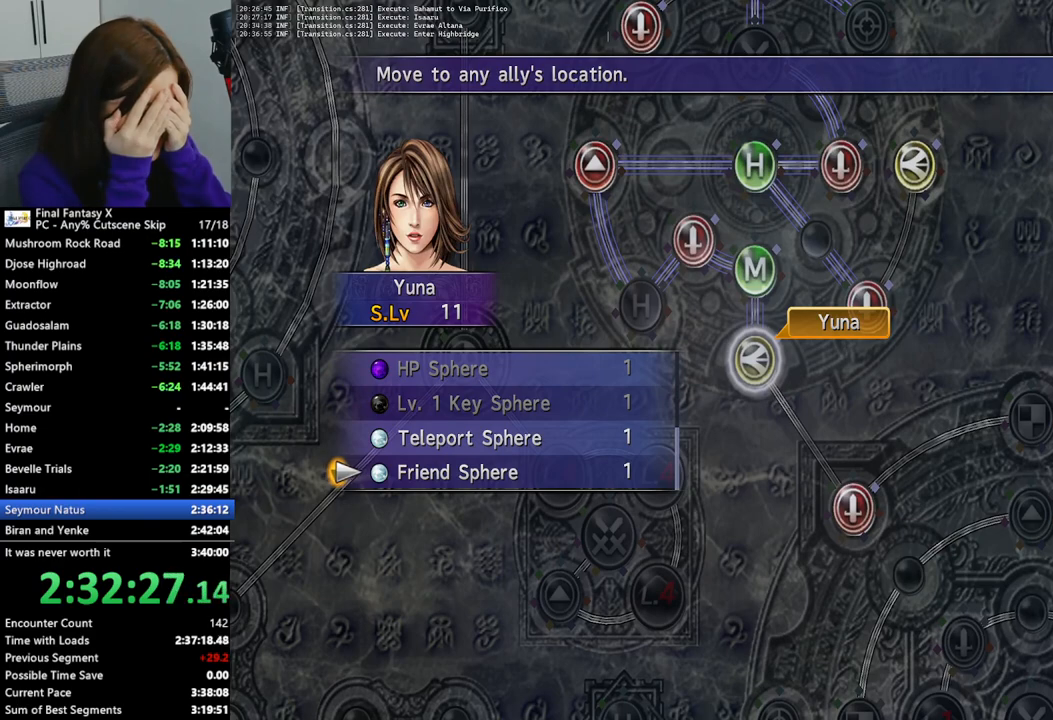
{"buttons": [], "left_stick": "center", "right_stick": "center", "events": [[133, "CROSS", "down"], [267, "CROSS", "up"]]}
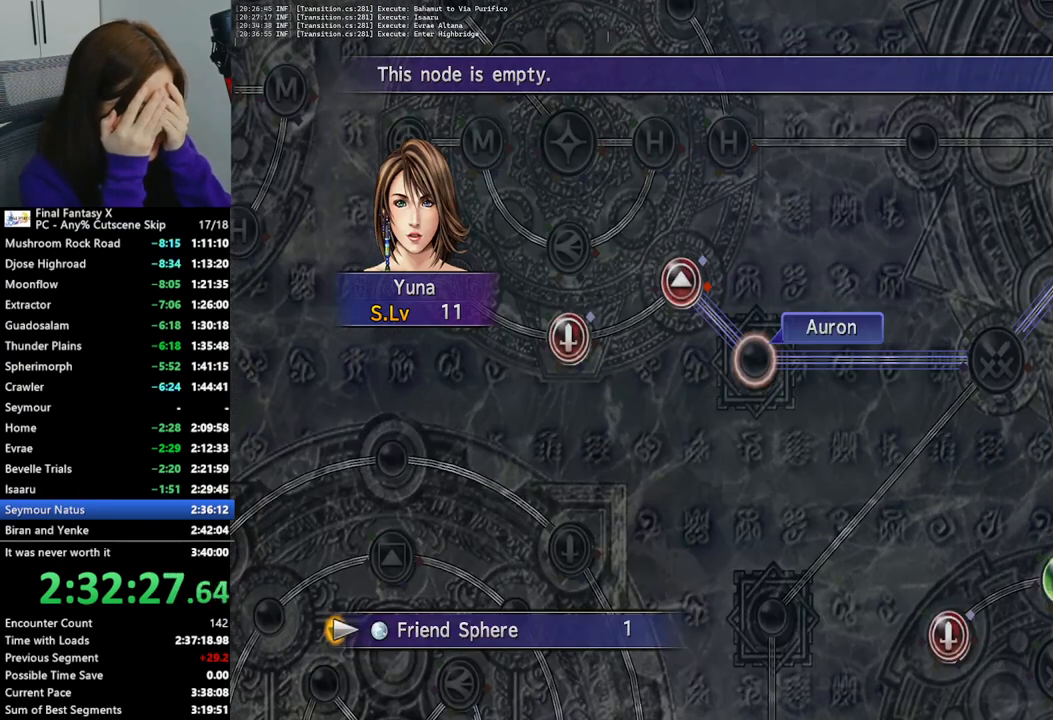
{"buttons": ["DPAD_LEFT"], "left_stick": "center", "right_stick": "center", "events": [[467, "DPAD_LEFT", "down"]]}
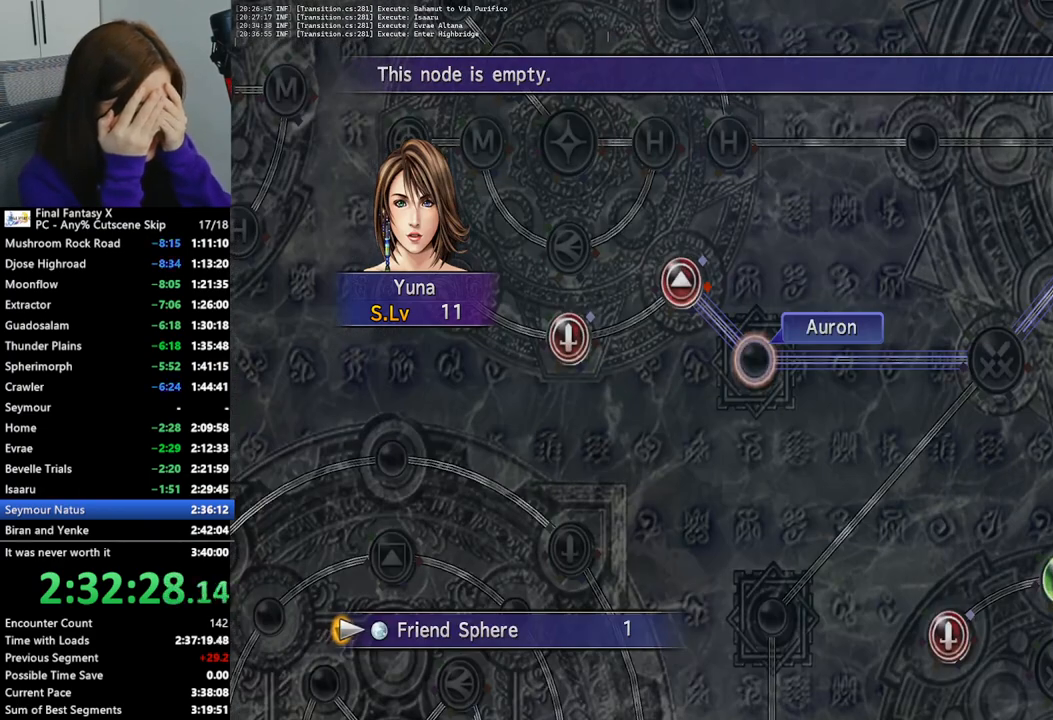
{"buttons": [], "left_stick": "center", "right_stick": "center", "events": [[33, "DPAD_LEFT", "up"]]}
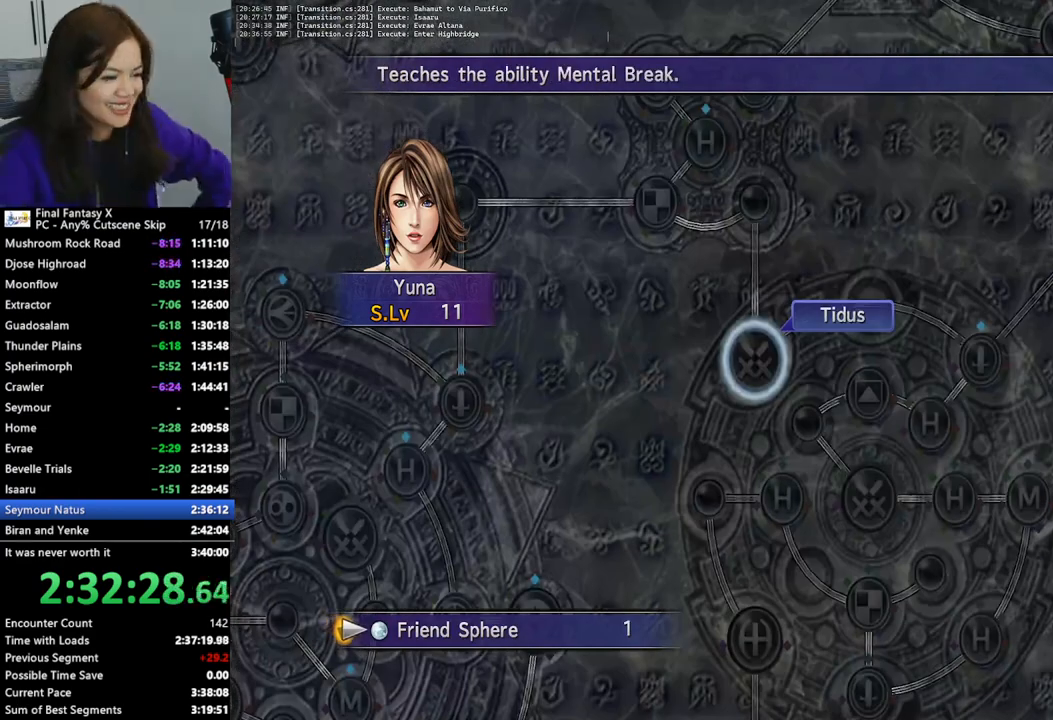
{"buttons": [], "left_stick": "center", "right_stick": "center", "events": [[100, "CROSS", "down"], [200, "CROSS", "up"]]}
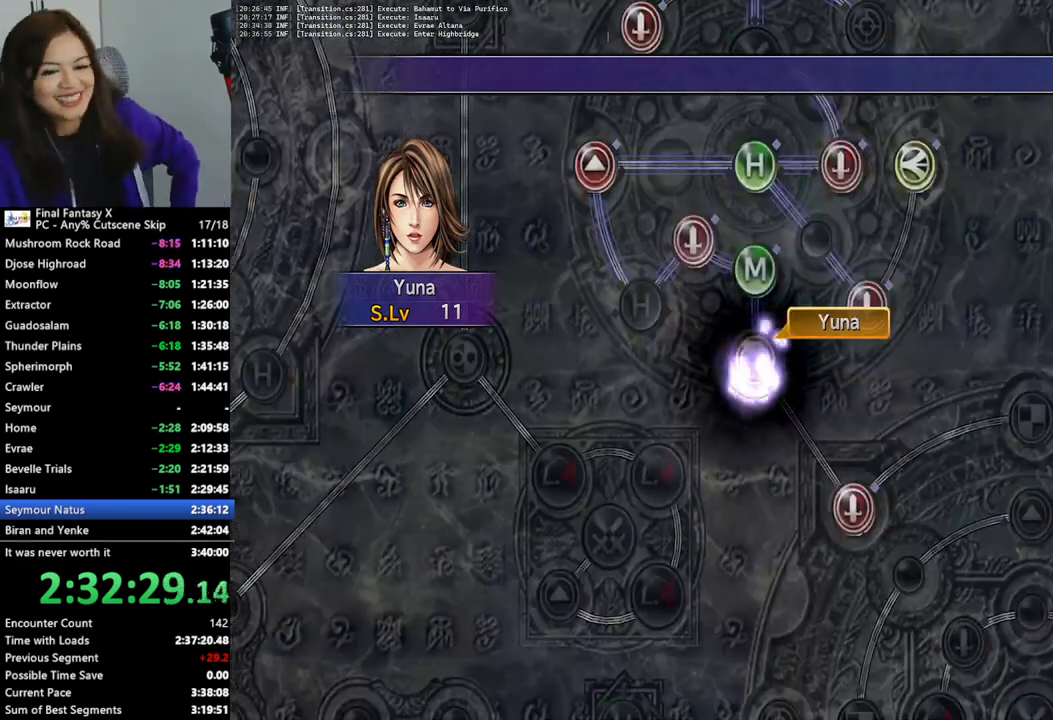
{"buttons": [], "left_stick": "center", "right_stick": "center", "events": []}
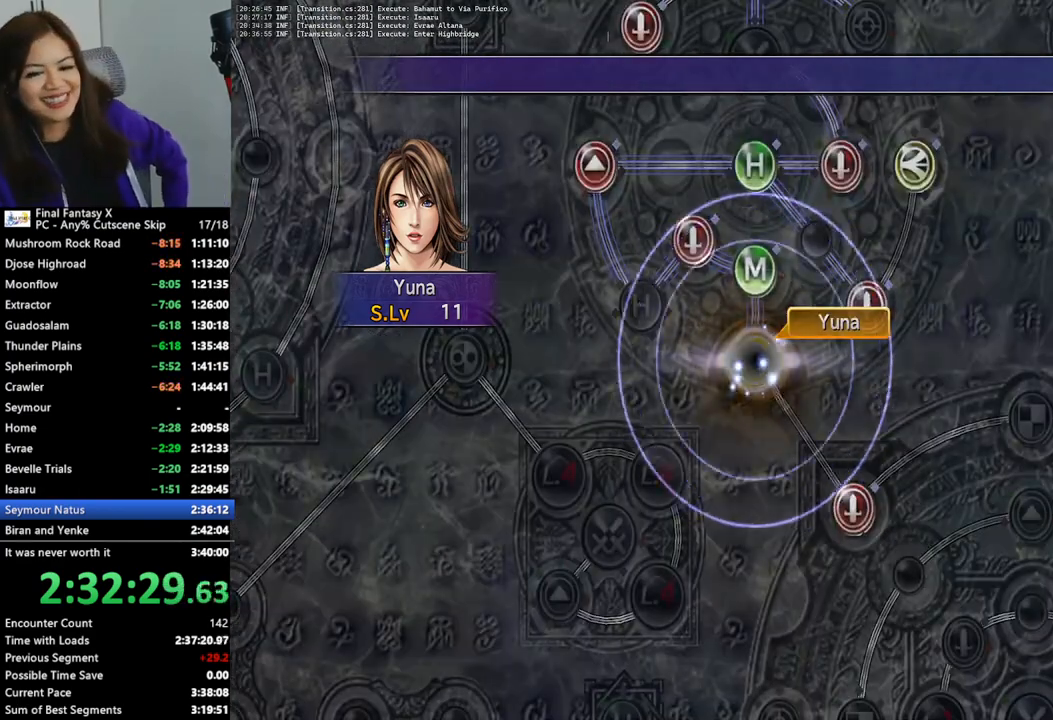
{"buttons": [], "left_stick": "center", "right_stick": "center", "events": []}
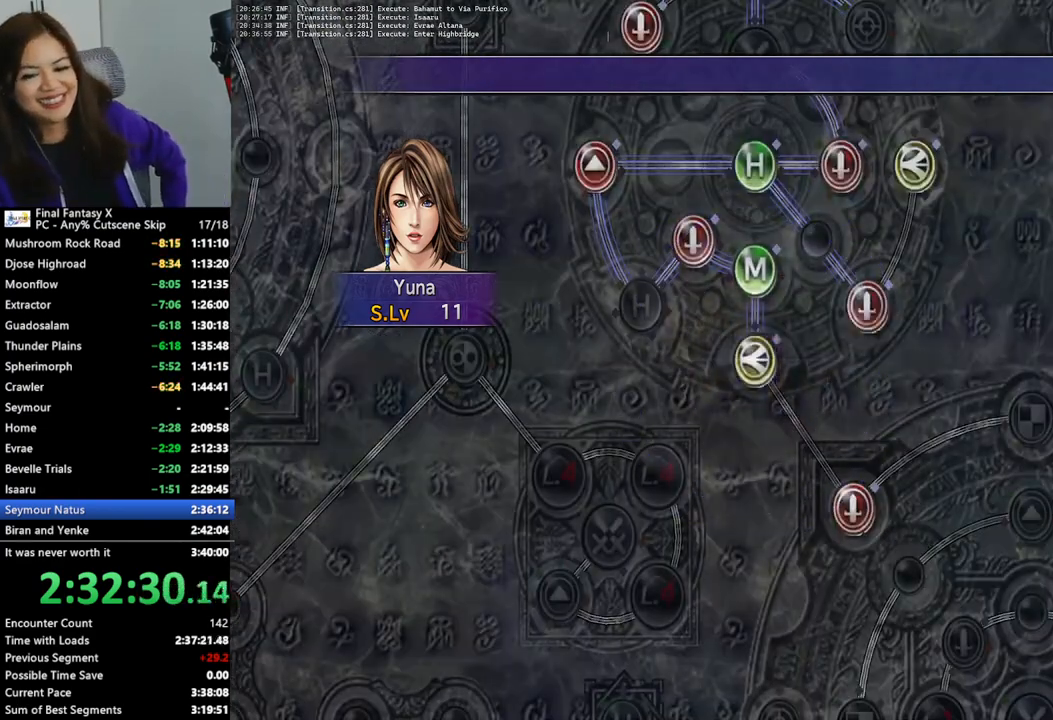
{"buttons": [], "left_stick": "center", "right_stick": "center", "events": []}
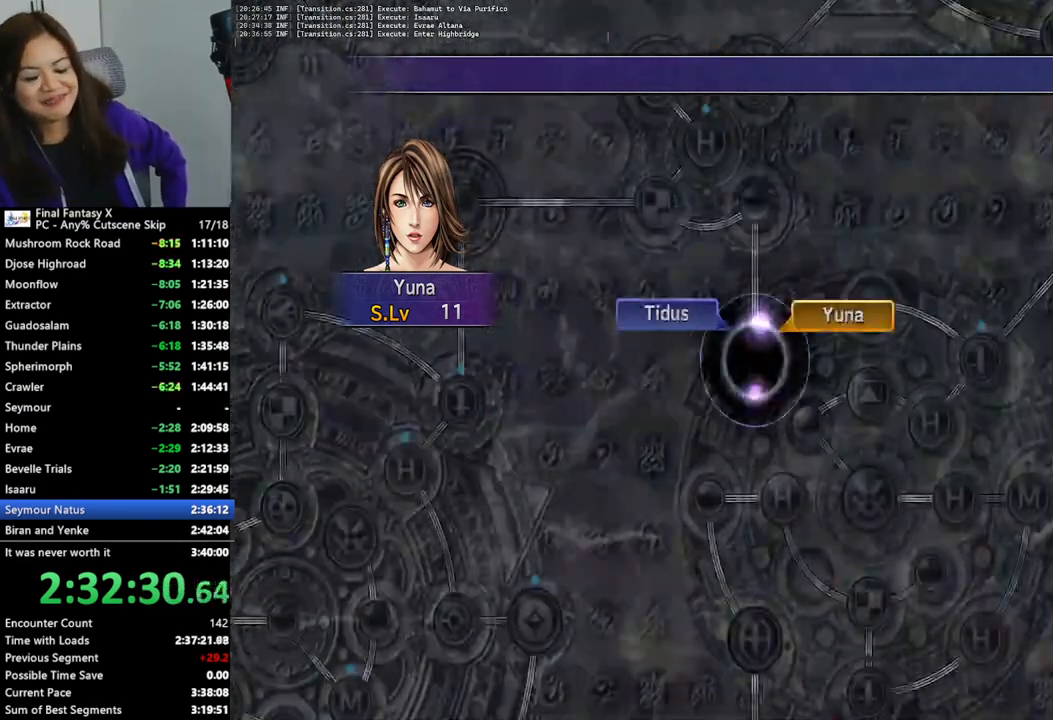
{"buttons": ["CROSS"], "left_stick": "center", "right_stick": "center", "events": [[333, "CROSS", "down"], [400, "CROSS", "up"], [500, "CROSS", "down"]]}
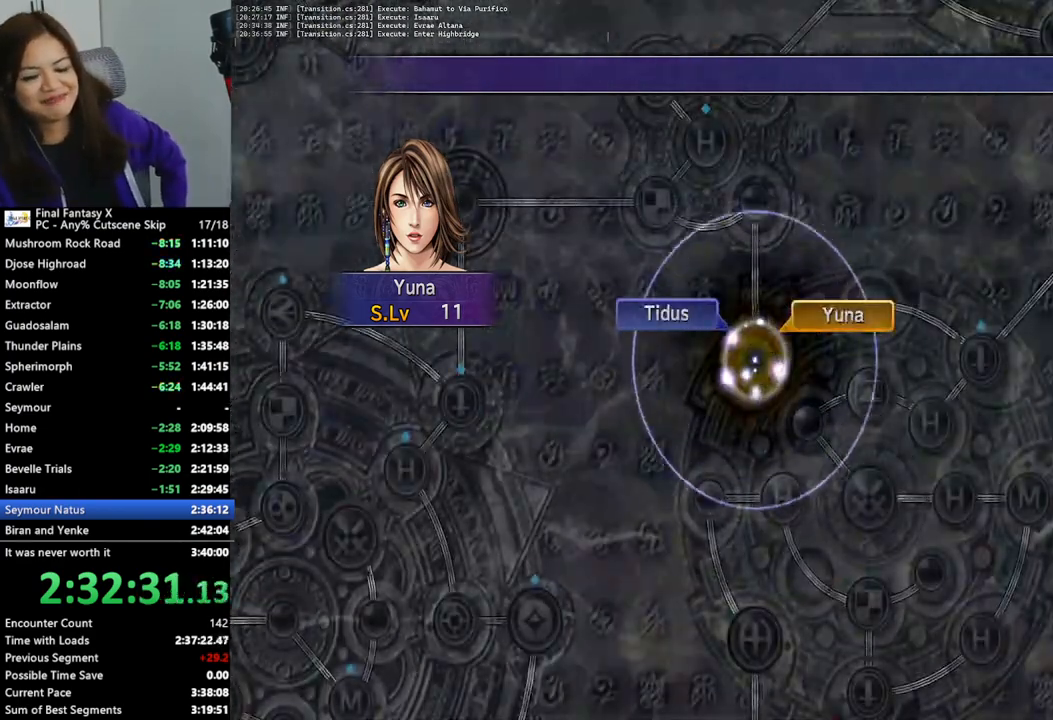
{"buttons": [], "left_stick": "center", "right_stick": "center", "events": [[100, "CROSS", "up"], [167, "CROSS", "down"], [233, "CROSS", "up"], [333, "CROSS", "down"], [433, "CROSS", "up"]]}
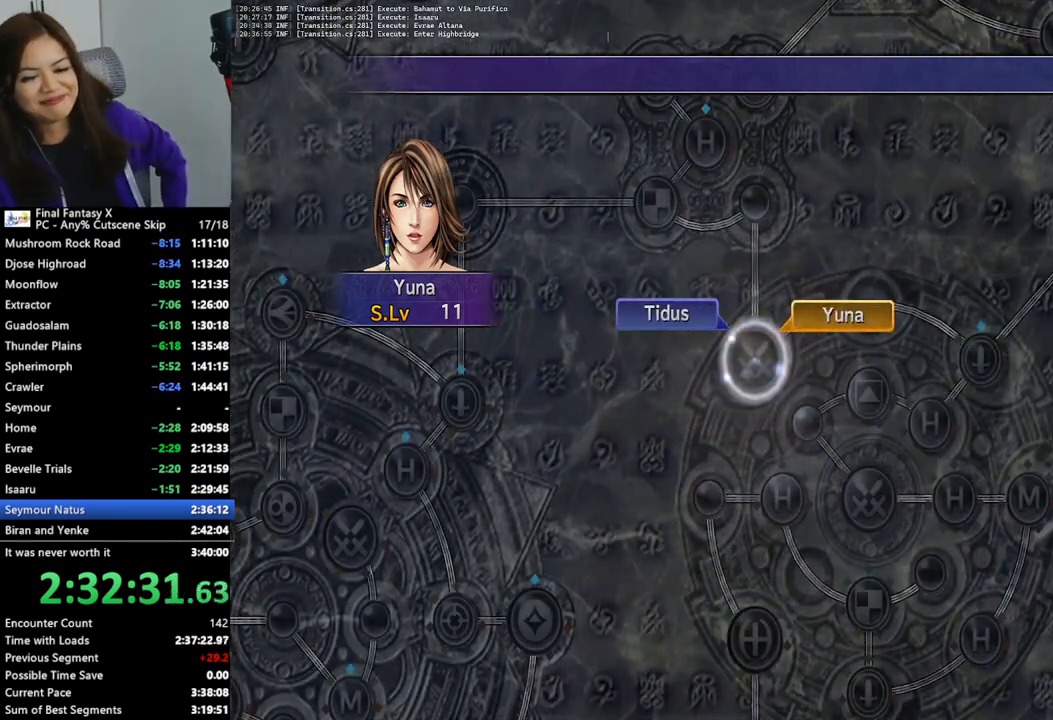
{"buttons": [], "left_stick": "center", "right_stick": "center", "events": [[67, "CROSS", "down"], [133, "CROSS", "up"], [367, "CROSS", "down"], [467, "CROSS", "up"]]}
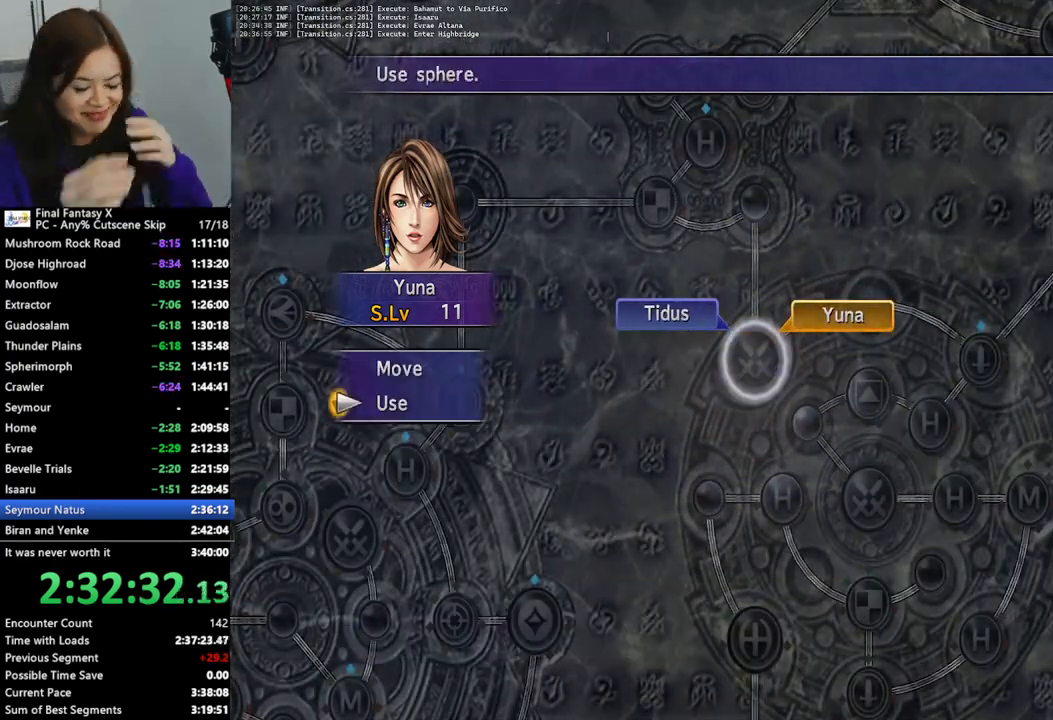
{"buttons": [], "left_stick": "center", "right_stick": "center", "events": [[267, "CROSS", "down"], [367, "CROSS", "up"]]}
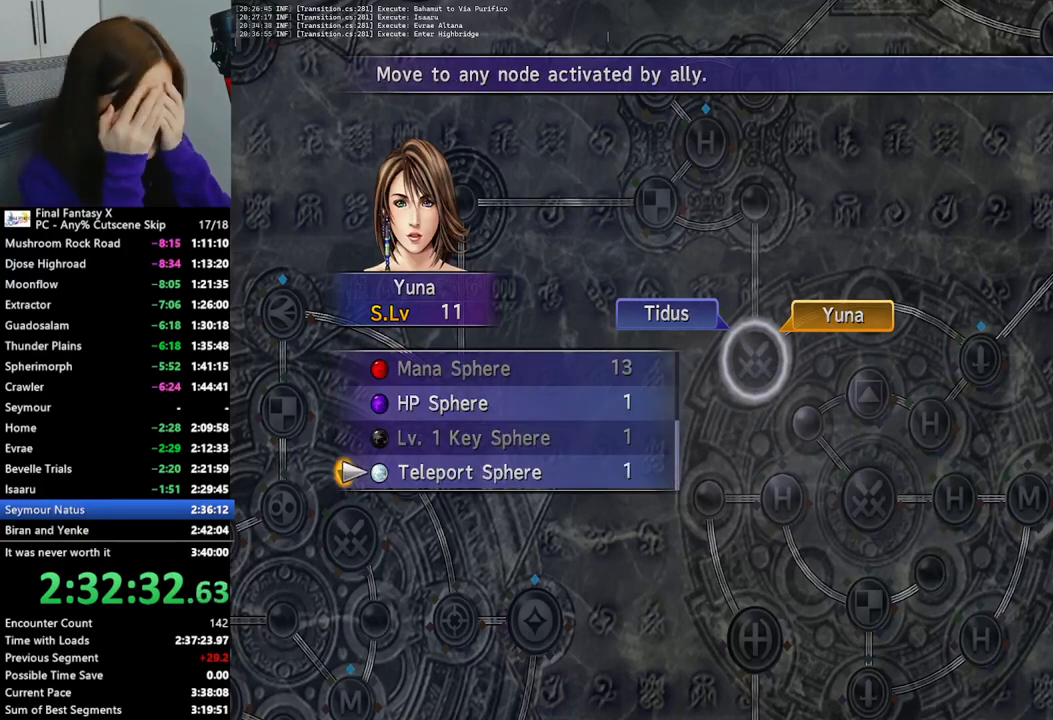
{"buttons": [], "left_stick": "center", "right_stick": "center", "events": [[300, "L2", "down"], [433, "L2", "up"]]}
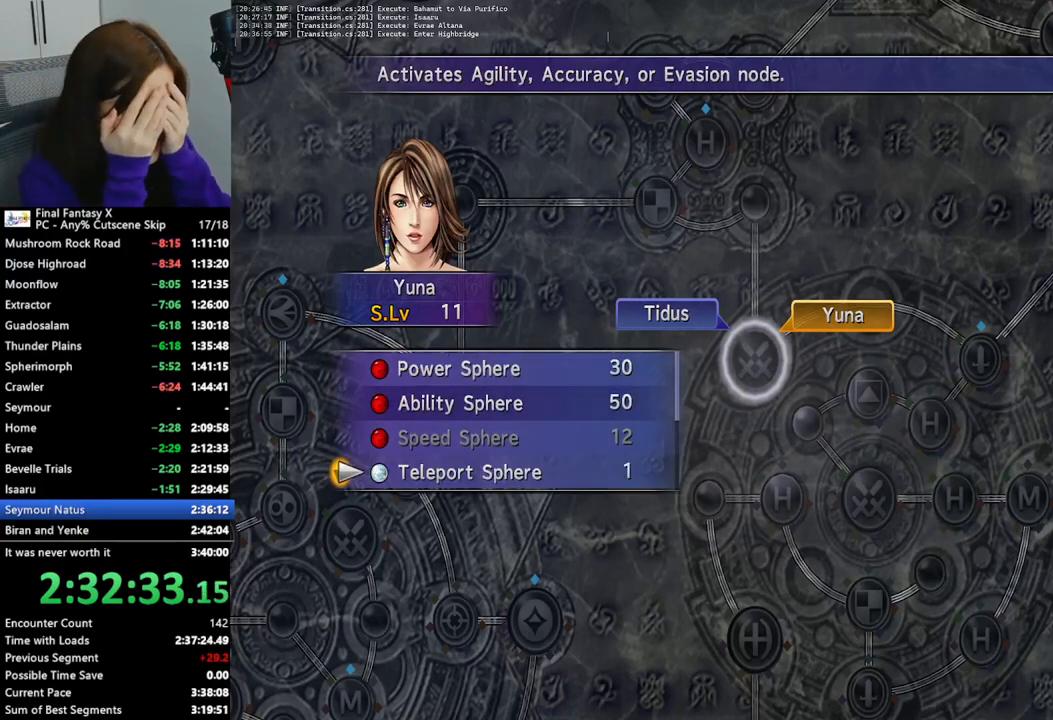
{"buttons": [], "left_stick": "center", "right_stick": "center", "events": [[233, "DPAD_UP", "down"], [300, "DPAD_UP", "up"], [400, "DPAD_UP", "down"], [433, "DPAD_UP", "up"]]}
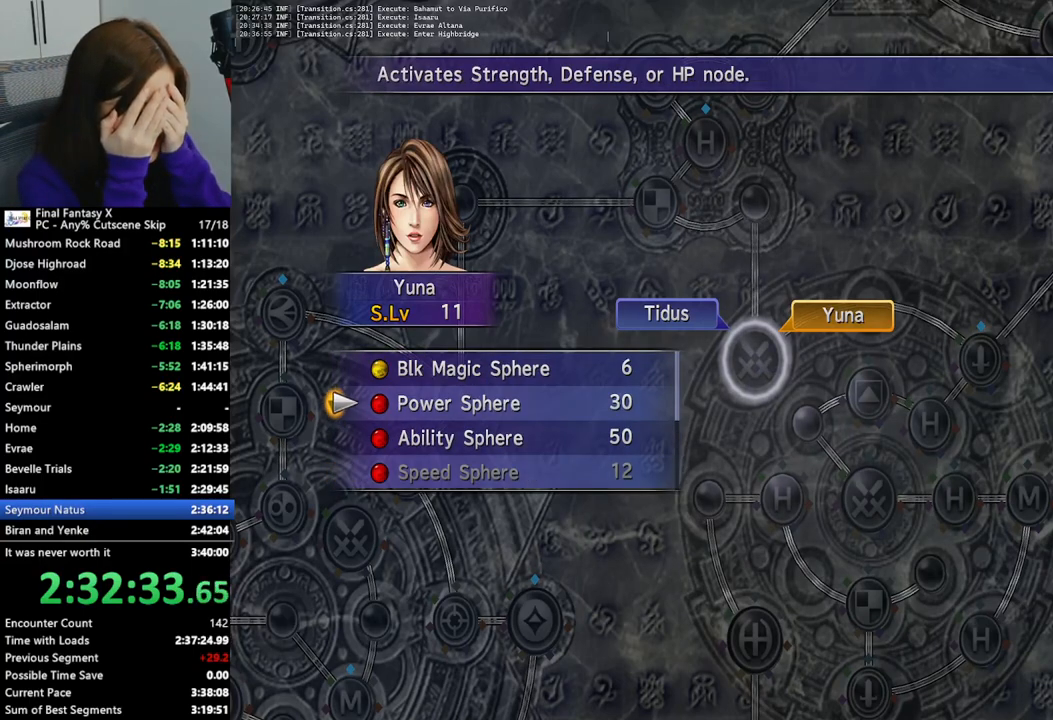
{"buttons": [], "left_stick": "center", "right_stick": "center", "events": [[233, "CROSS", "down"], [300, "CROSS", "up"], [400, "CROSS", "down"], [467, "CROSS", "up"]]}
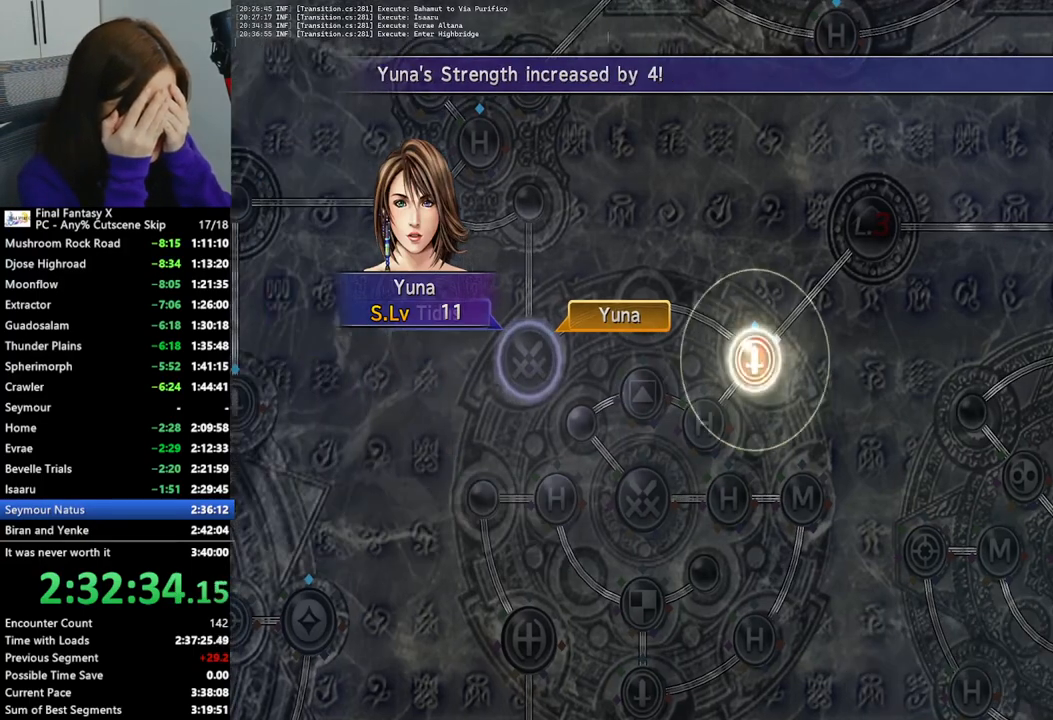
{"buttons": [], "left_stick": "center", "right_stick": "center", "events": [[67, "CROSS", "down"], [100, "CROSS", "up"], [233, "CROSS", "down"], [300, "CROSS", "up"]]}
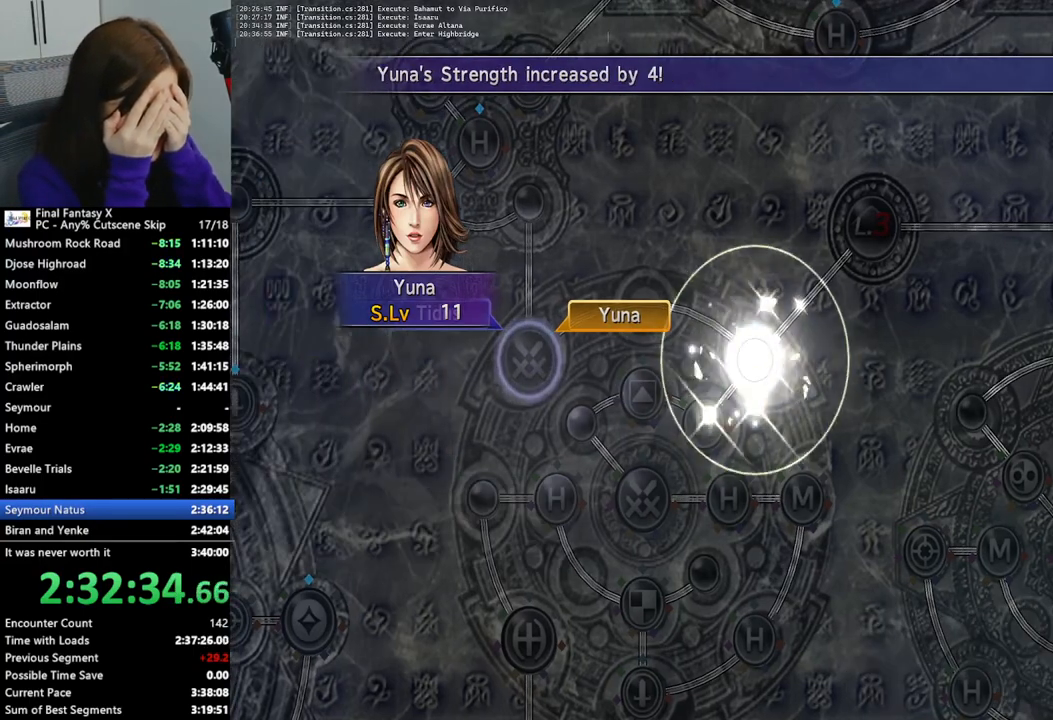
{"buttons": ["CROSS"], "left_stick": "center", "right_stick": "center", "events": [[67, "CROSS", "down"], [133, "CROSS", "up"], [267, "CROSS", "down"], [367, "CROSS", "up"], [500, "CROSS", "down"]]}